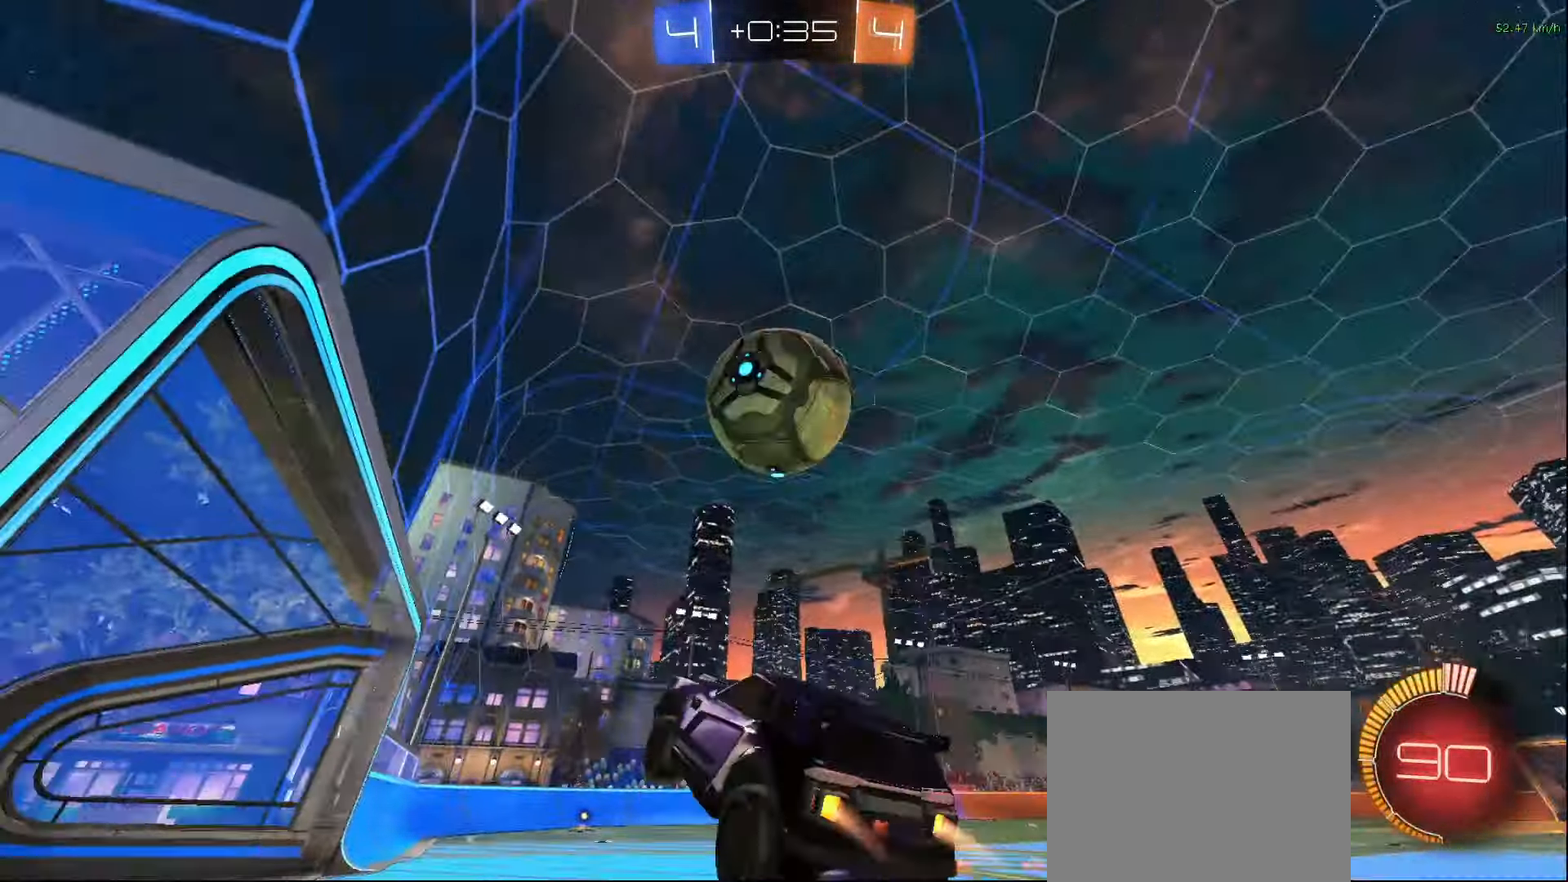
Gameplay with a controller (PlayStation layout); each line is a JSON object with the inputs held at the frame after it (dt_ms = milliseconds from this image to that frame). "events" lists button and stick changes between this image and that frame as [ms after this image, input, new state], when the widget could be followed in between.
{"dt_ms": 500, "buttons": [], "left_stick": "down-left", "right_stick": "center", "events": []}
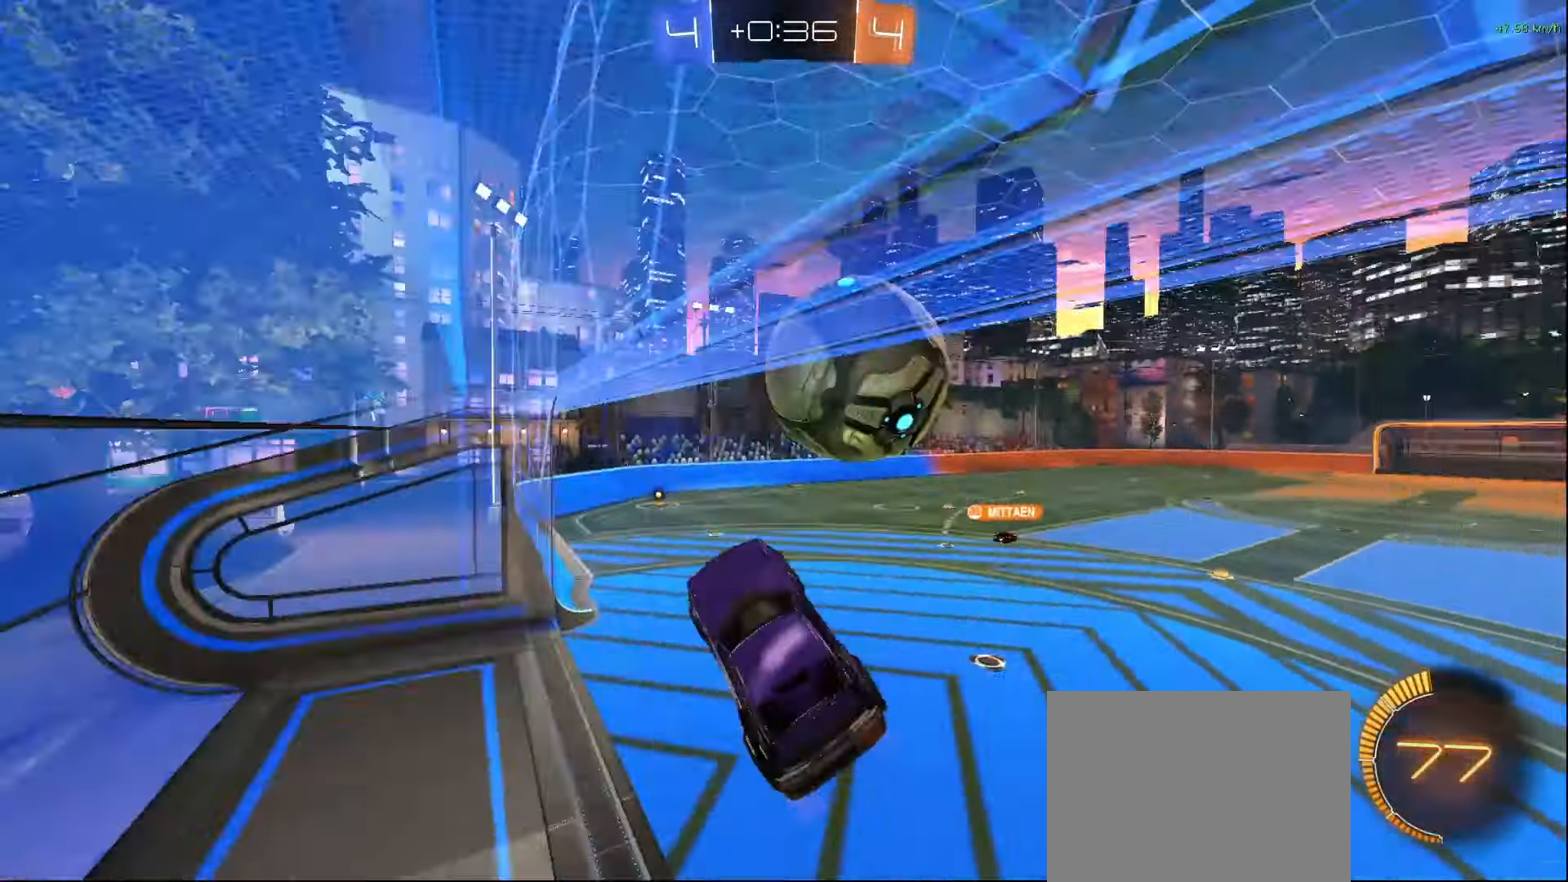
{"dt_ms": 500, "buttons": [], "left_stick": "down-right", "right_stick": "center", "events": [[17, "left_stick", "down"], [333, "left_stick", "down-left"], [500, "left_stick", "down-right"]]}
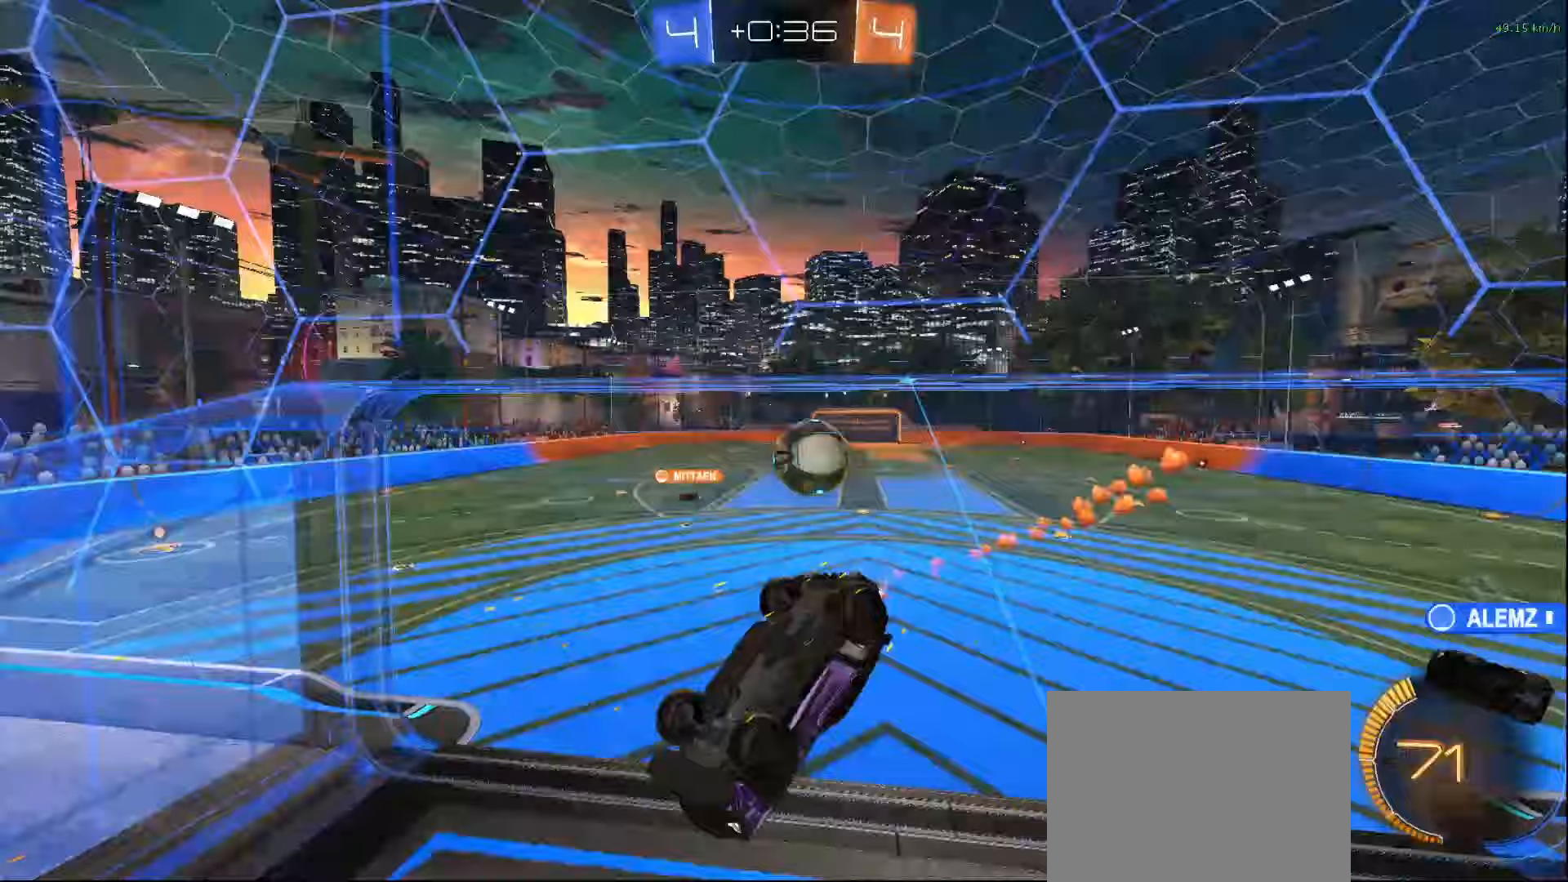
{"dt_ms": 500, "buttons": [], "left_stick": "down-right", "right_stick": "center", "events": []}
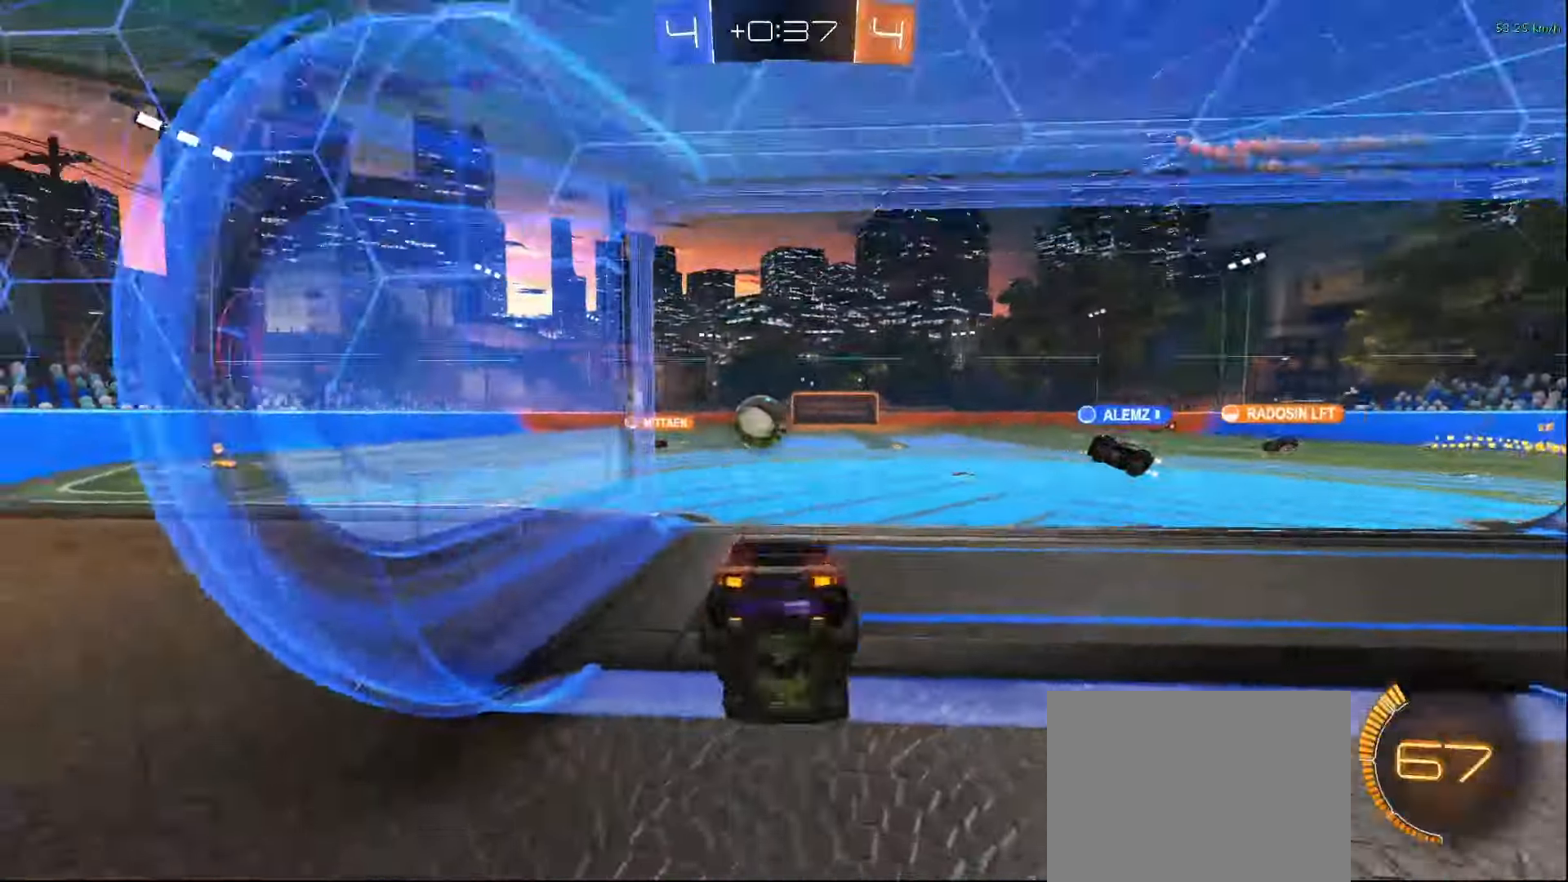
{"dt_ms": 500, "buttons": [], "left_stick": "up-left", "right_stick": "center", "events": [[500, "left_stick", "up-left"]]}
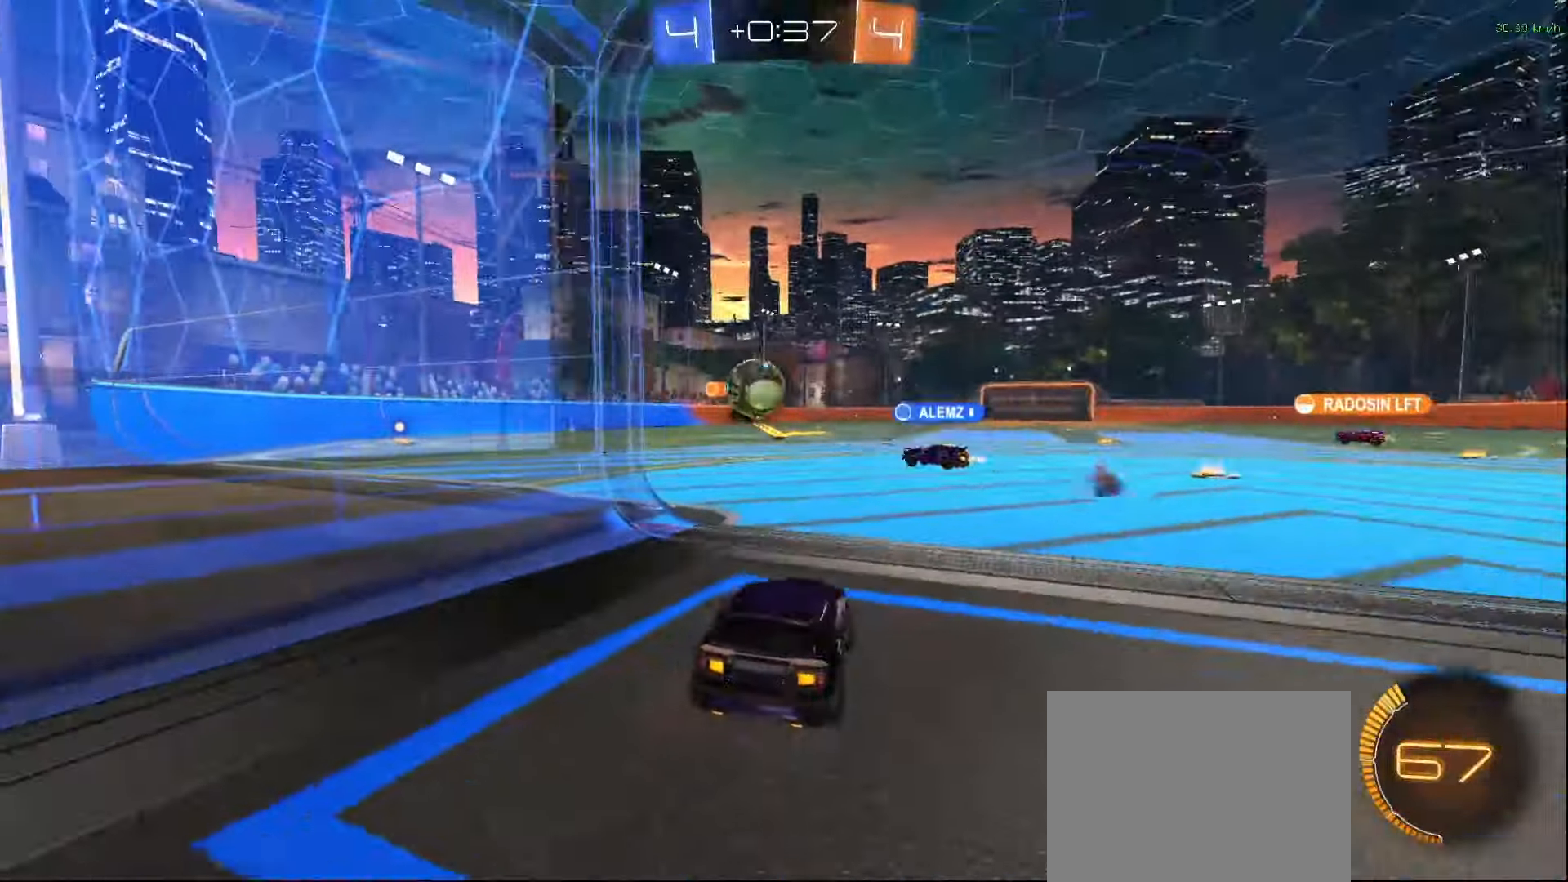
{"dt_ms": 500, "buttons": [], "left_stick": "up-left", "right_stick": "center", "events": []}
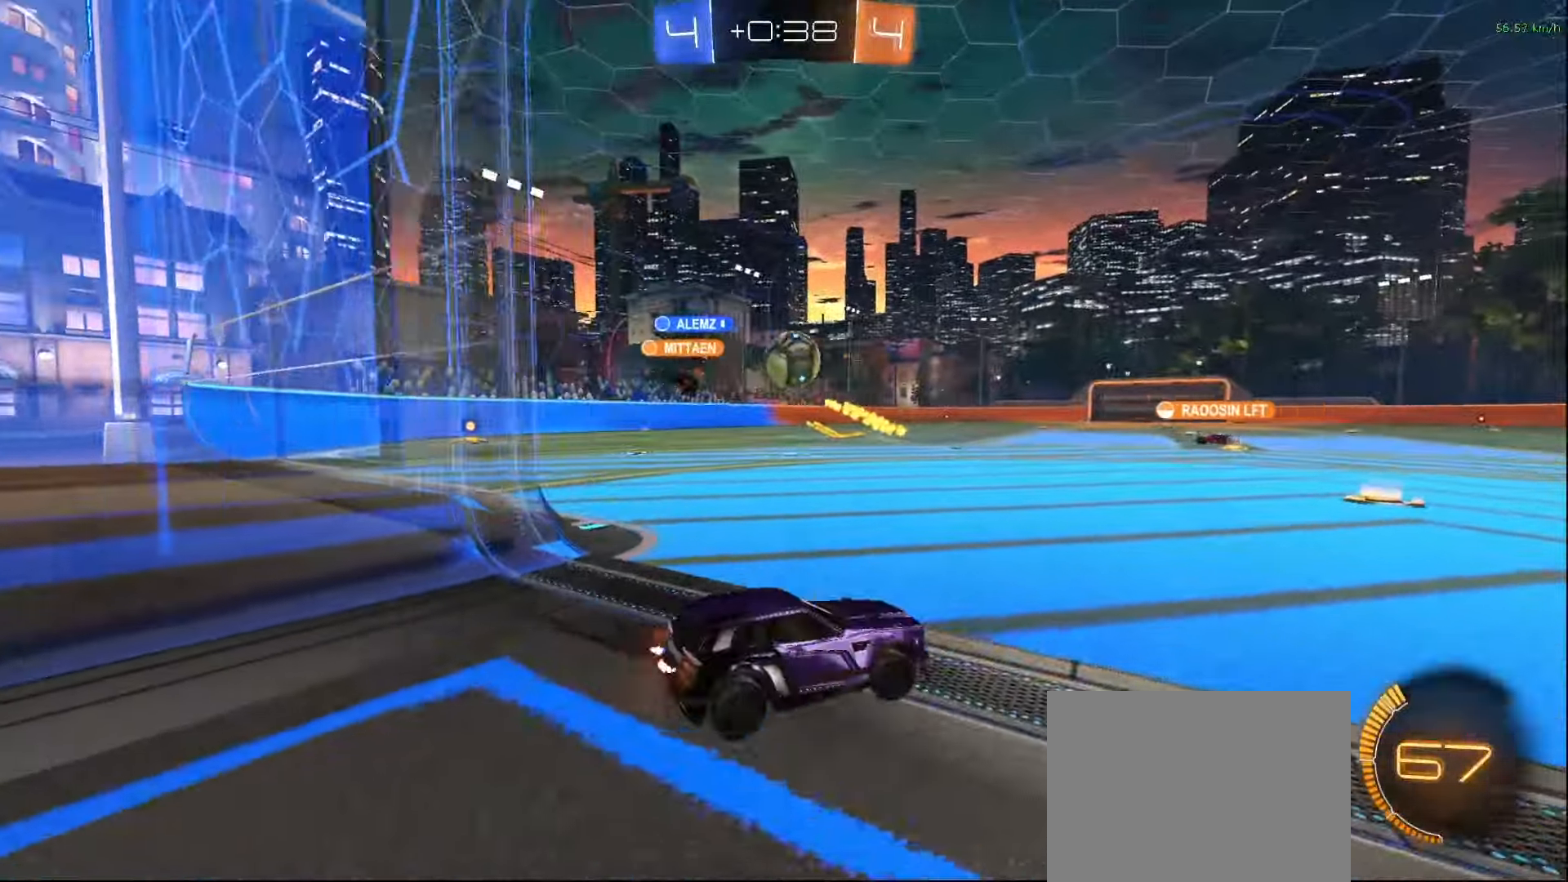
{"dt_ms": 500, "buttons": [], "left_stick": "up-left", "right_stick": "center", "events": []}
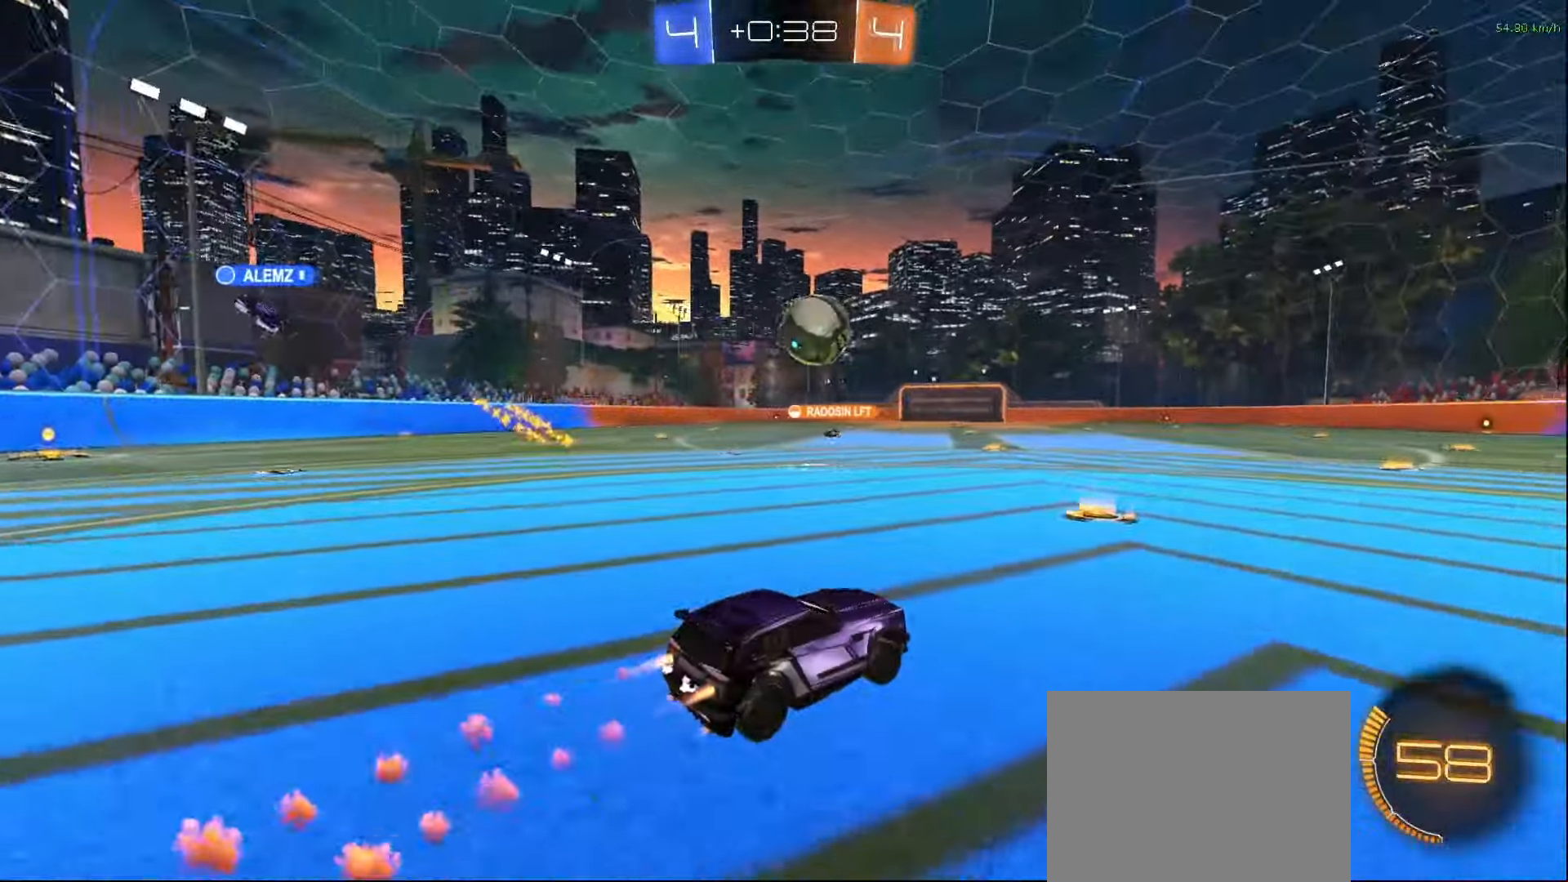
{"dt_ms": 500, "buttons": [], "left_stick": "up-left", "right_stick": "center", "events": []}
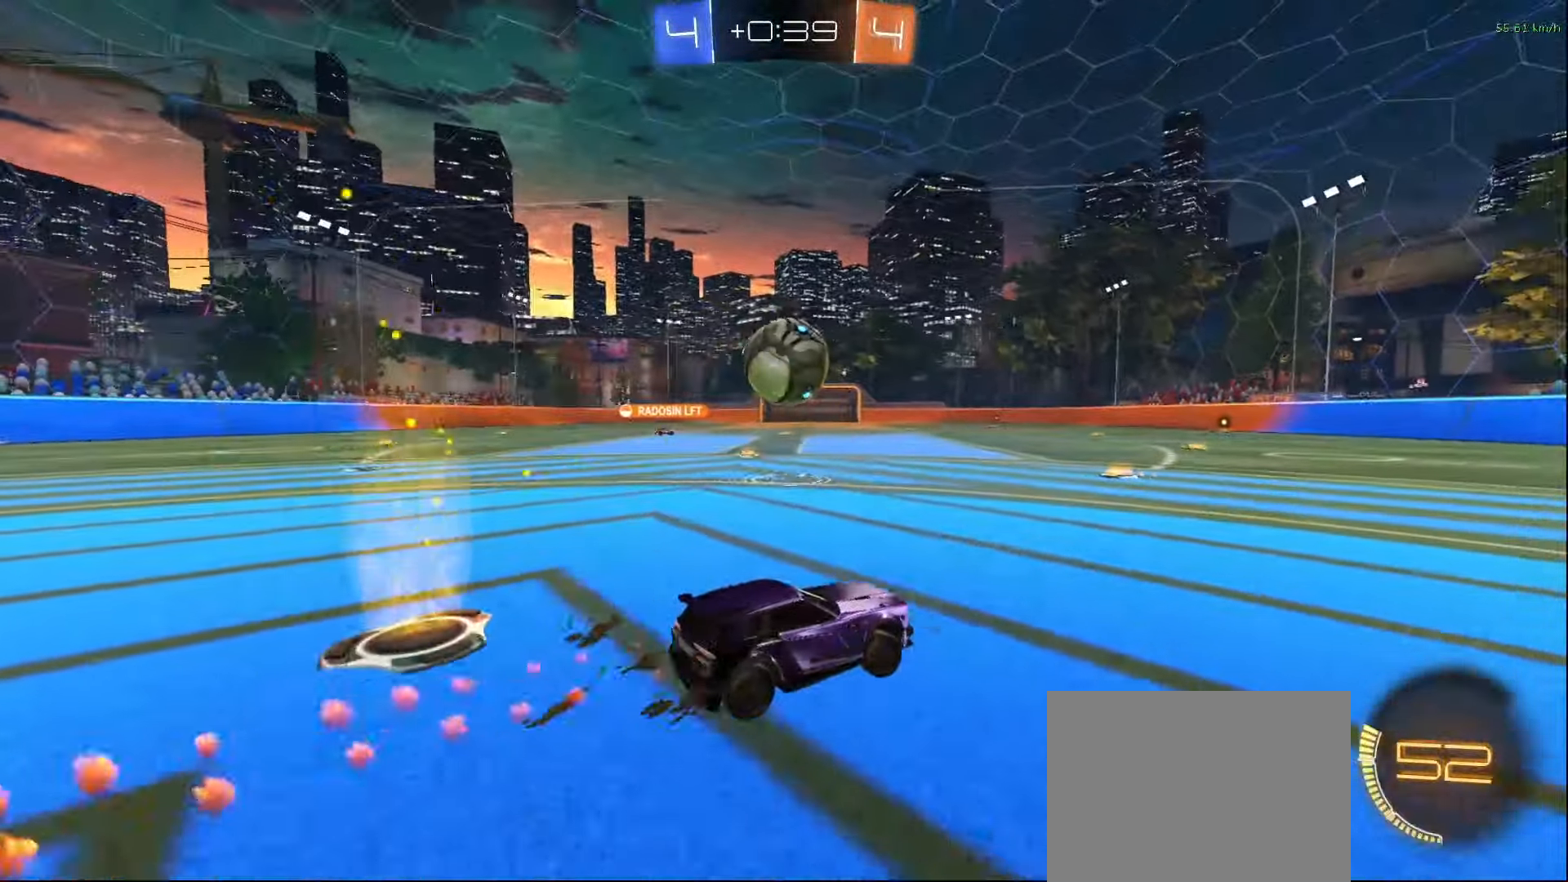
{"dt_ms": 500, "buttons": [], "left_stick": "left", "right_stick": "center", "events": [[33, "left_stick", "center"], [500, "left_stick", "left"]]}
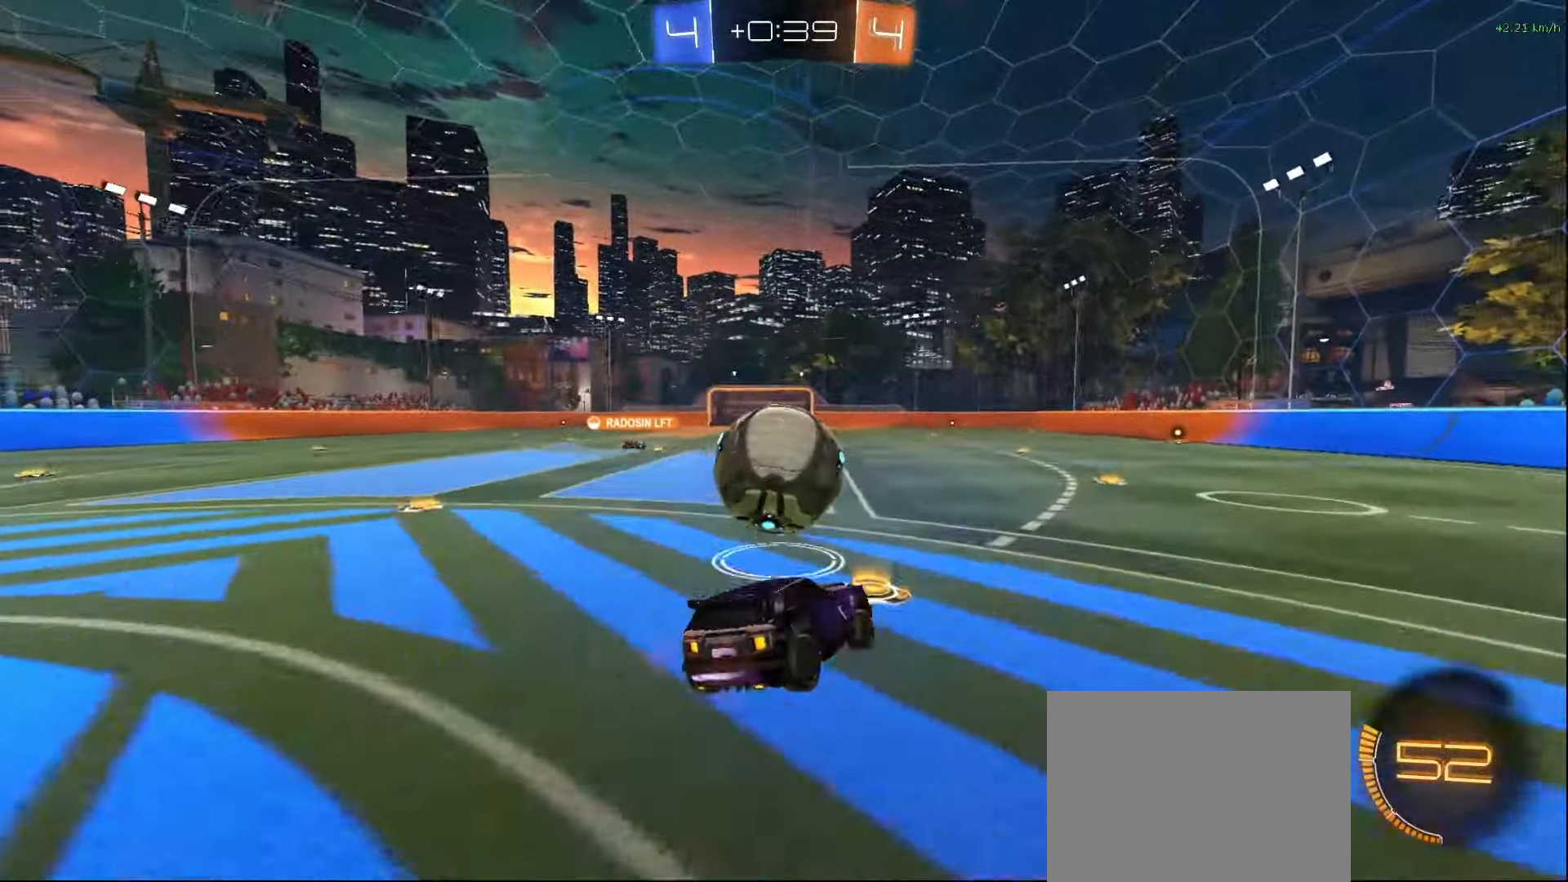
{"dt_ms": 1000, "buttons": [], "left_stick": "center", "right_stick": "center"}